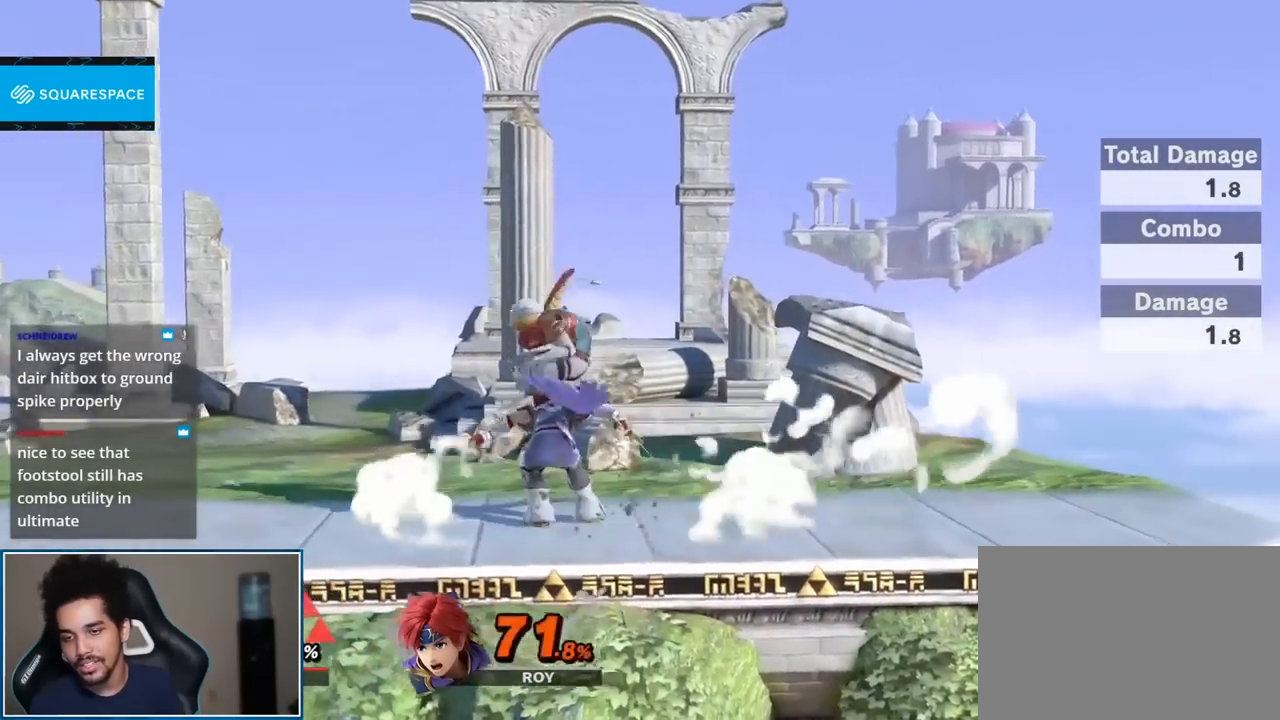
Gameplay with a controller (Nintendo layout); each line is a JSON object with the inputs held at the frame after it. "events" lists button and stick changes between this image and that frame as [ms after this image, input, new state], when the widget could be followed in between. Not read: L3 R3.
{"buttons": [], "left_stick": "center", "right_stick": "center", "events": [[50, "right_stick", "center"], [417, "left_stick", "center"]]}
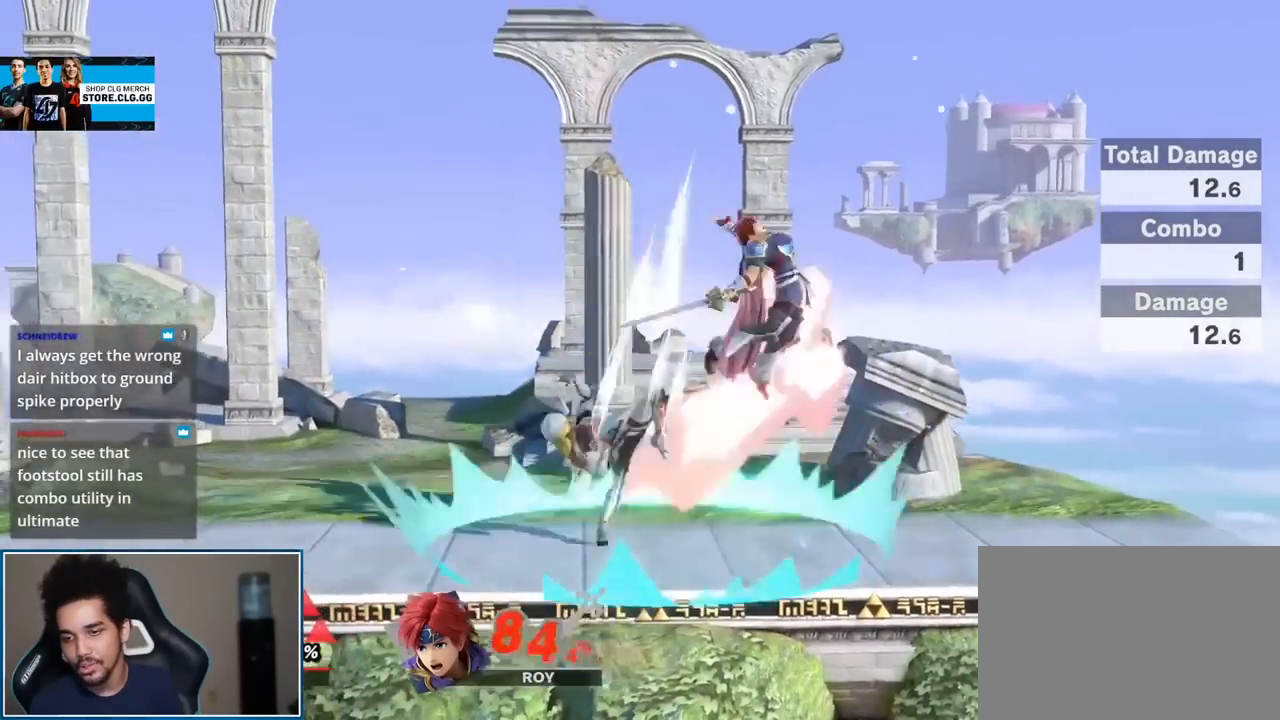
{"buttons": ["A"], "left_stick": "right", "right_stick": "center", "events": [[267, "Y", "down"], [267, "left_stick", "right"], [333, "Y", "up"], [383, "A", "down"]]}
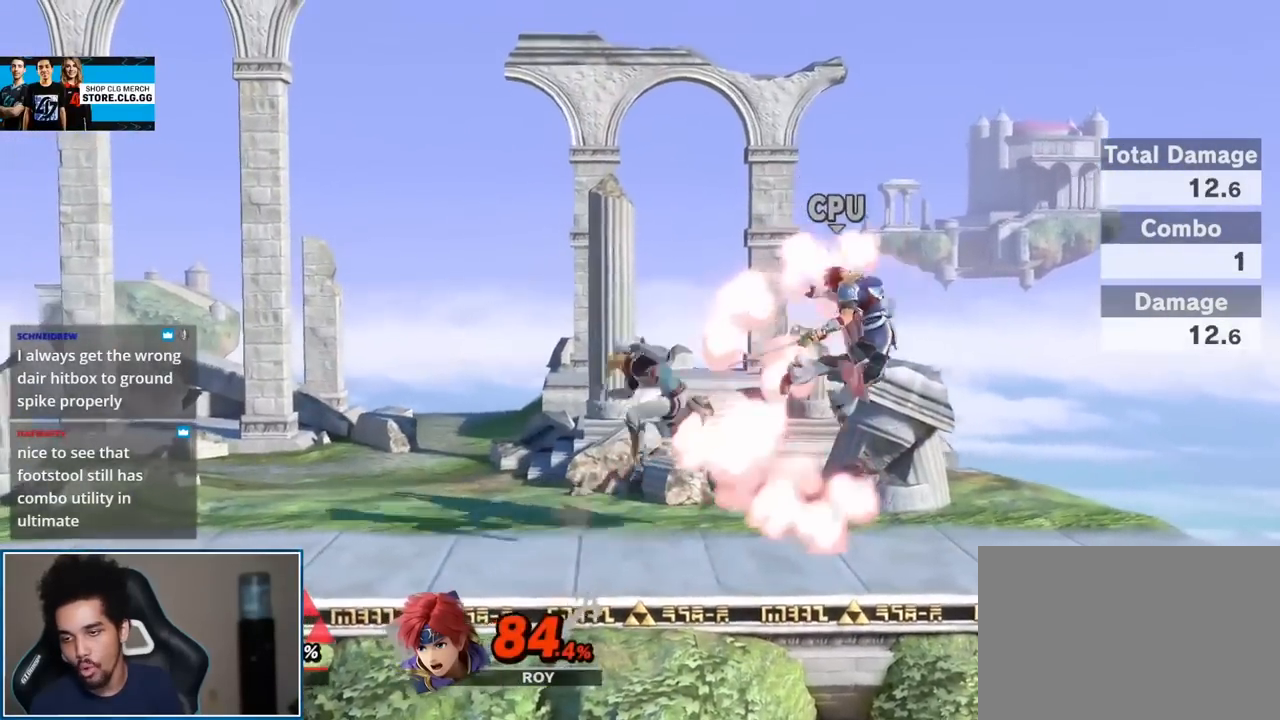
{"buttons": ["L1", "R1"], "left_stick": "center", "right_stick": "center", "events": [[50, "A", "up"], [83, "left_stick", "up-right"], [233, "left_stick", "down"], [367, "A", "down"], [367, "R1", "down"], [367, "left_stick", "center"], [400, "L1", "down"], [483, "A", "up"]]}
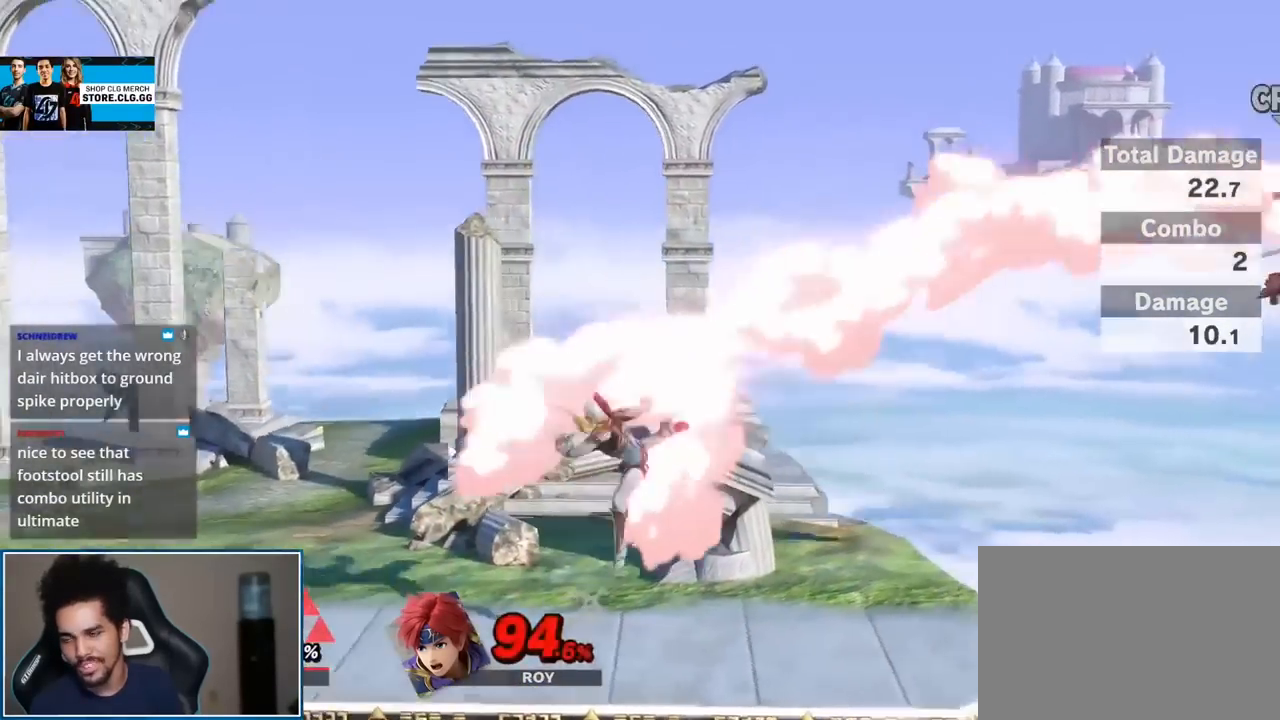
{"buttons": [], "left_stick": "right", "right_stick": "center", "events": [[17, "L1", "up"], [17, "R1", "up"], [200, "left_stick", "right"], [417, "Y", "down"], [450, "Y", "up"]]}
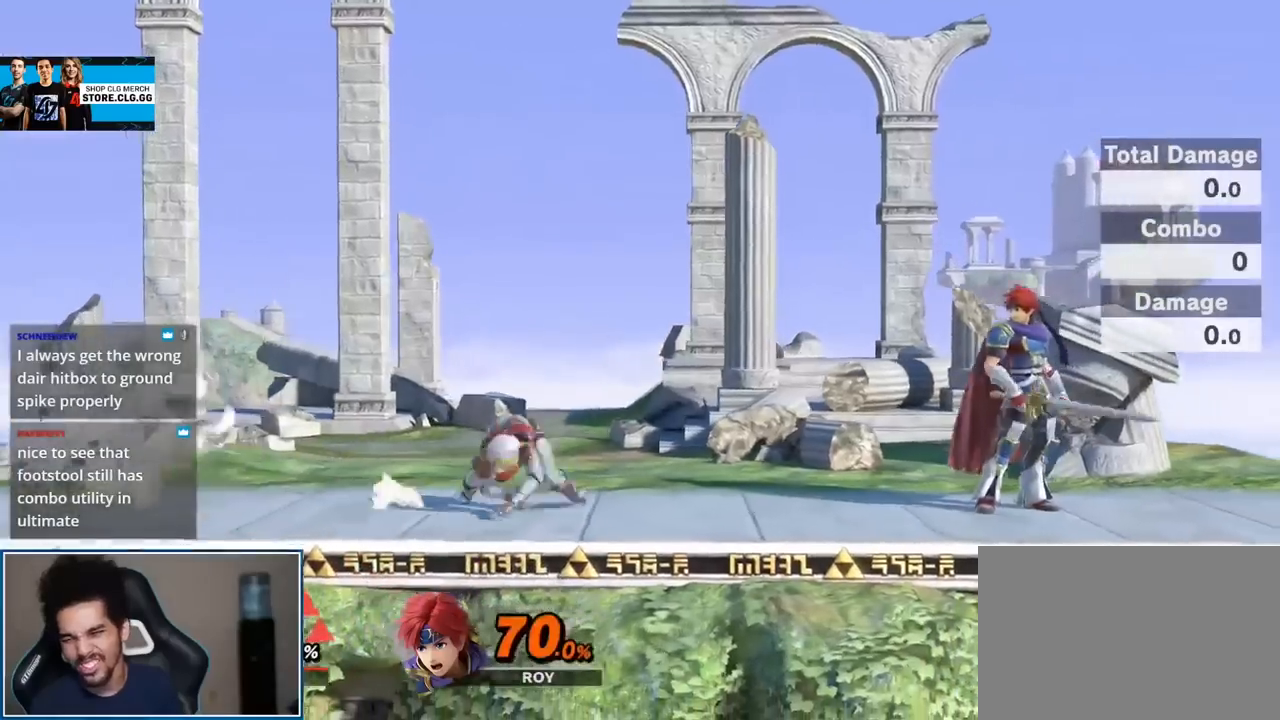
{"buttons": [], "left_stick": "center", "right_stick": "center", "events": [[17, "left_stick", "center"], [233, "B", "down"], [333, "B", "up"], [367, "B", "down"], [483, "B", "up"]]}
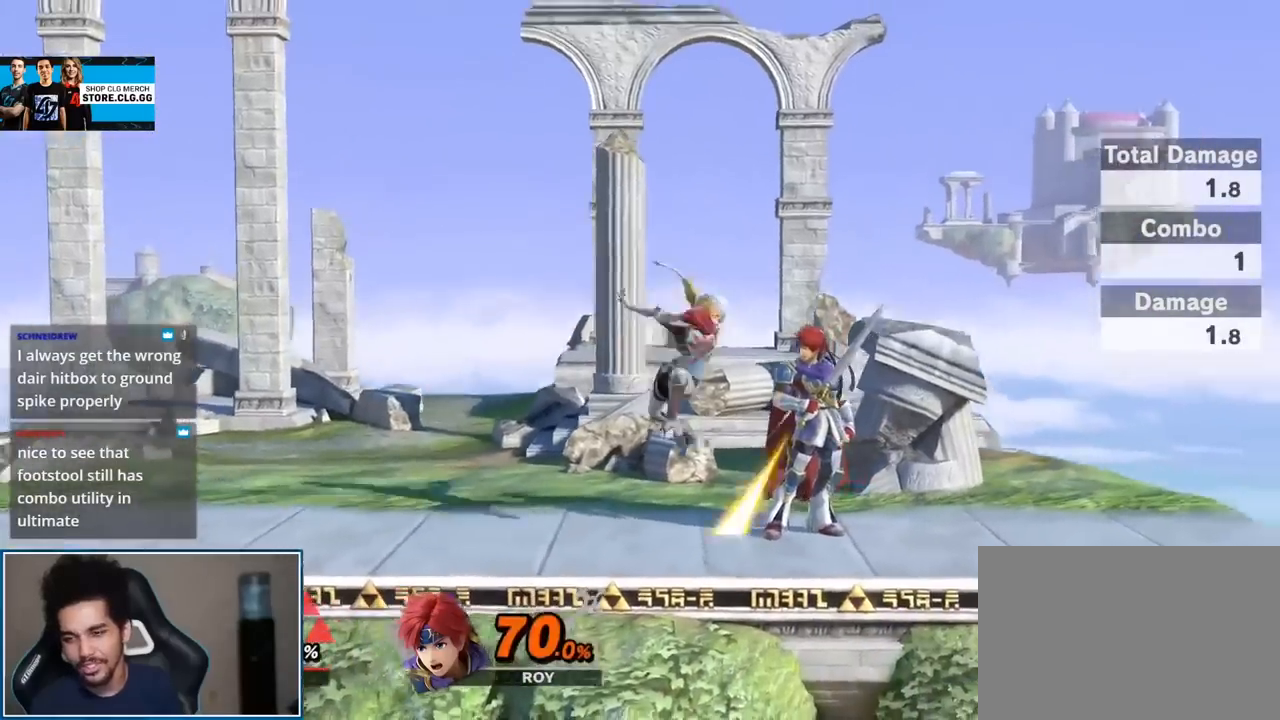
{"buttons": [], "left_stick": "left", "right_stick": "center", "events": [[233, "left_stick", "right"], [400, "L1", "down"], [400, "left_stick", "left"], [483, "L1", "up"]]}
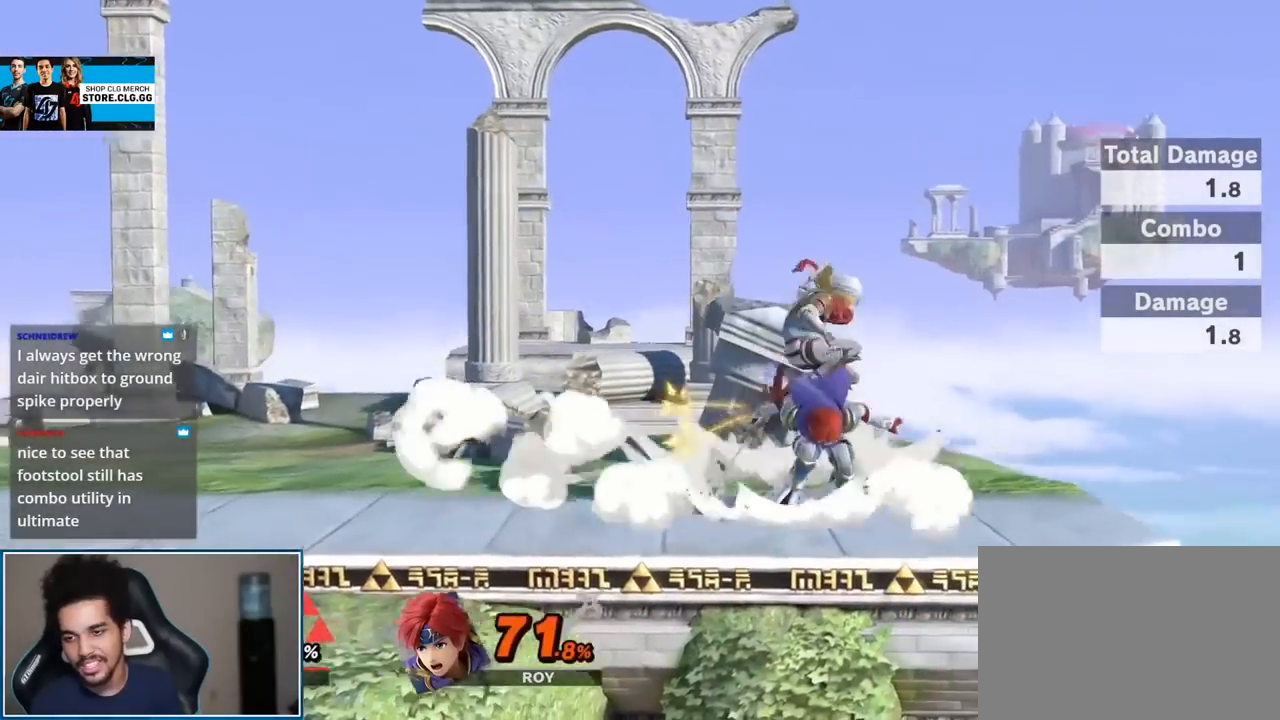
{"buttons": [], "left_stick": "center", "right_stick": "center", "events": [[117, "right_stick", "down"], [167, "right_stick", "center"], [417, "left_stick", "center"]]}
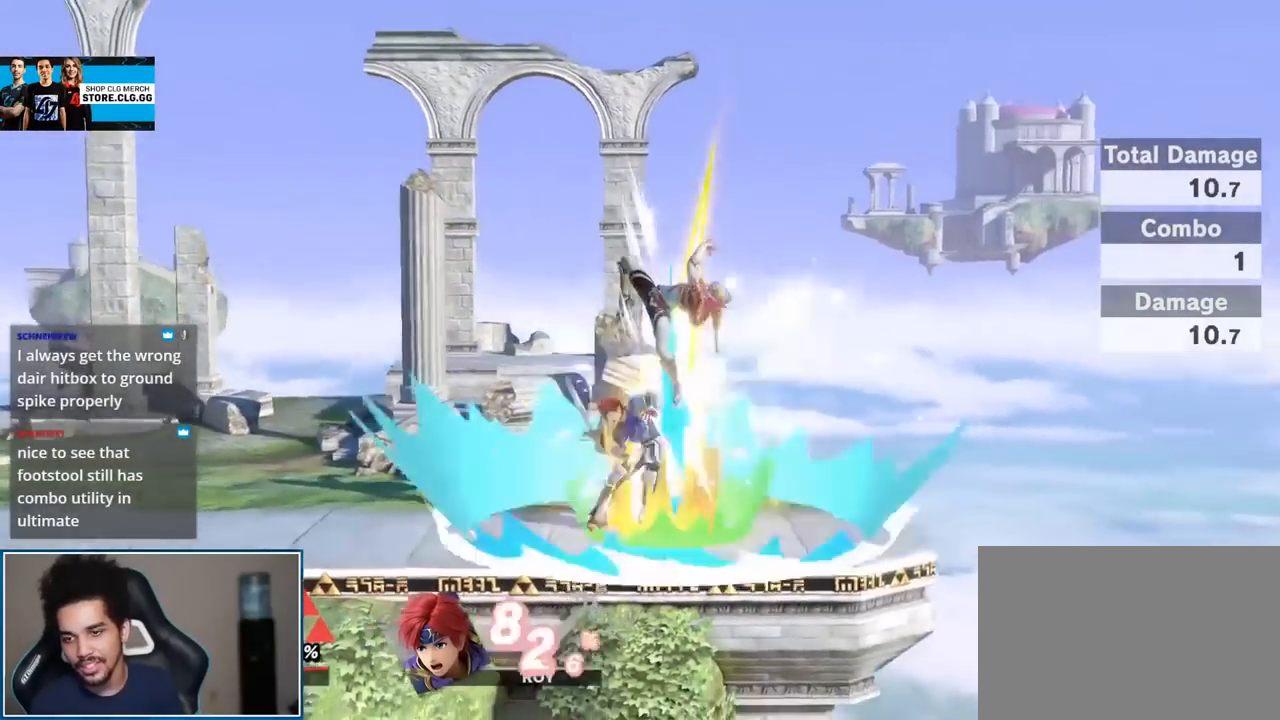
{"buttons": [], "left_stick": "left", "right_stick": "center", "events": [[383, "Y", "down"], [417, "Y", "up"], [417, "left_stick", "left"]]}
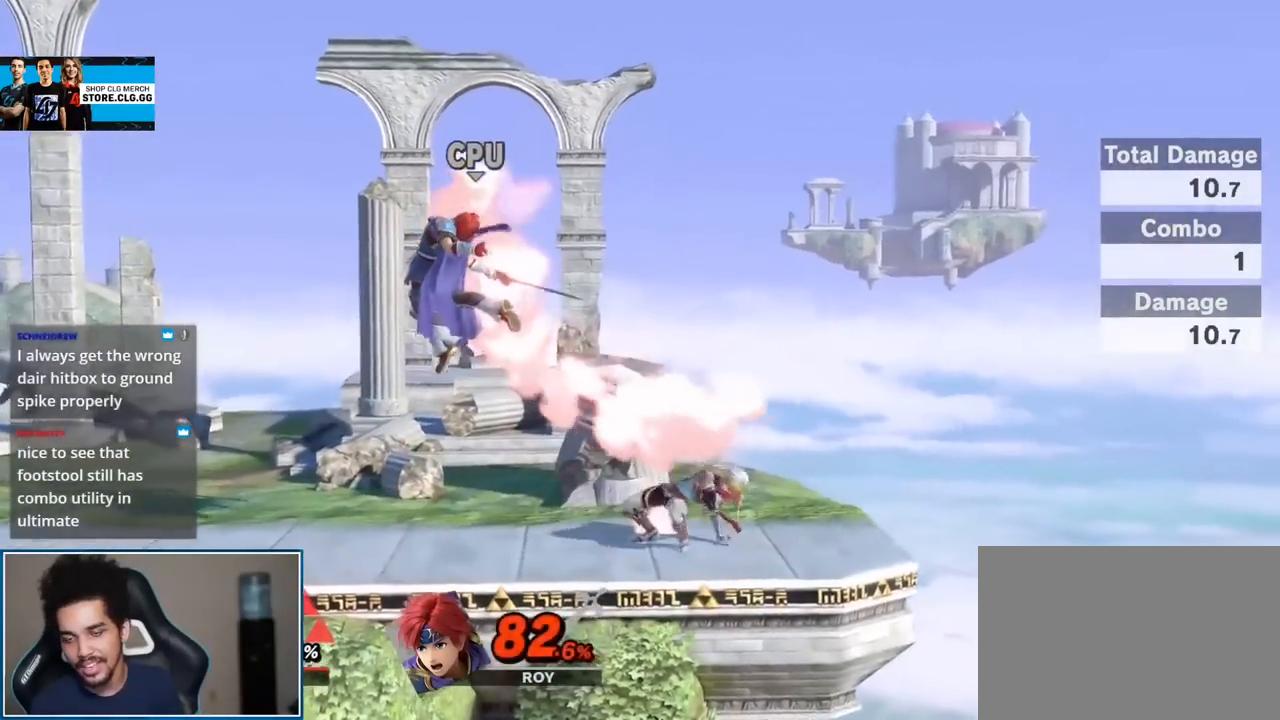
{"buttons": ["A", "L1", "R1"], "left_stick": "center", "right_stick": "center", "events": [[17, "A", "down"], [167, "A", "up"], [167, "left_stick", "up-left"], [333, "left_stick", "down"], [400, "A", "down"], [400, "L1", "down"], [400, "R1", "down"], [483, "left_stick", "center"]]}
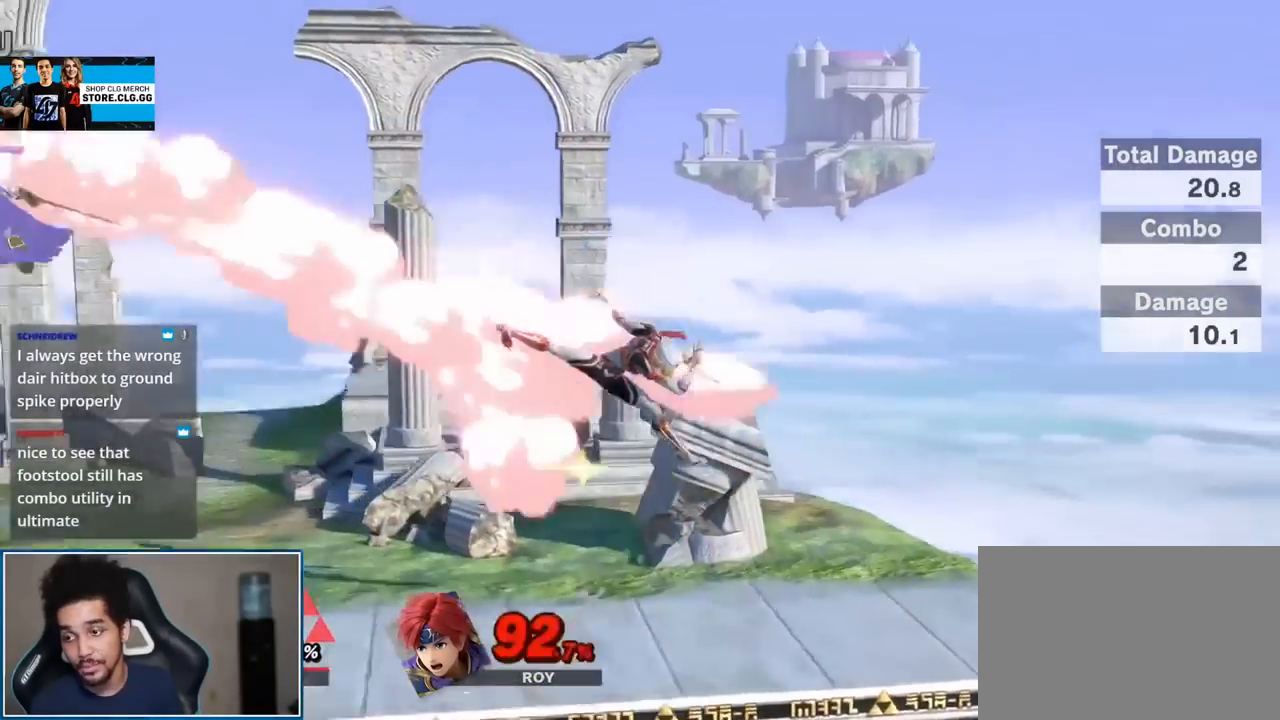
{"buttons": [], "left_stick": "right", "right_stick": "center", "events": [[17, "A", "up"], [17, "L1", "up"], [17, "R1", "up"], [267, "left_stick", "right"], [417, "Y", "down"], [483, "Y", "up"]]}
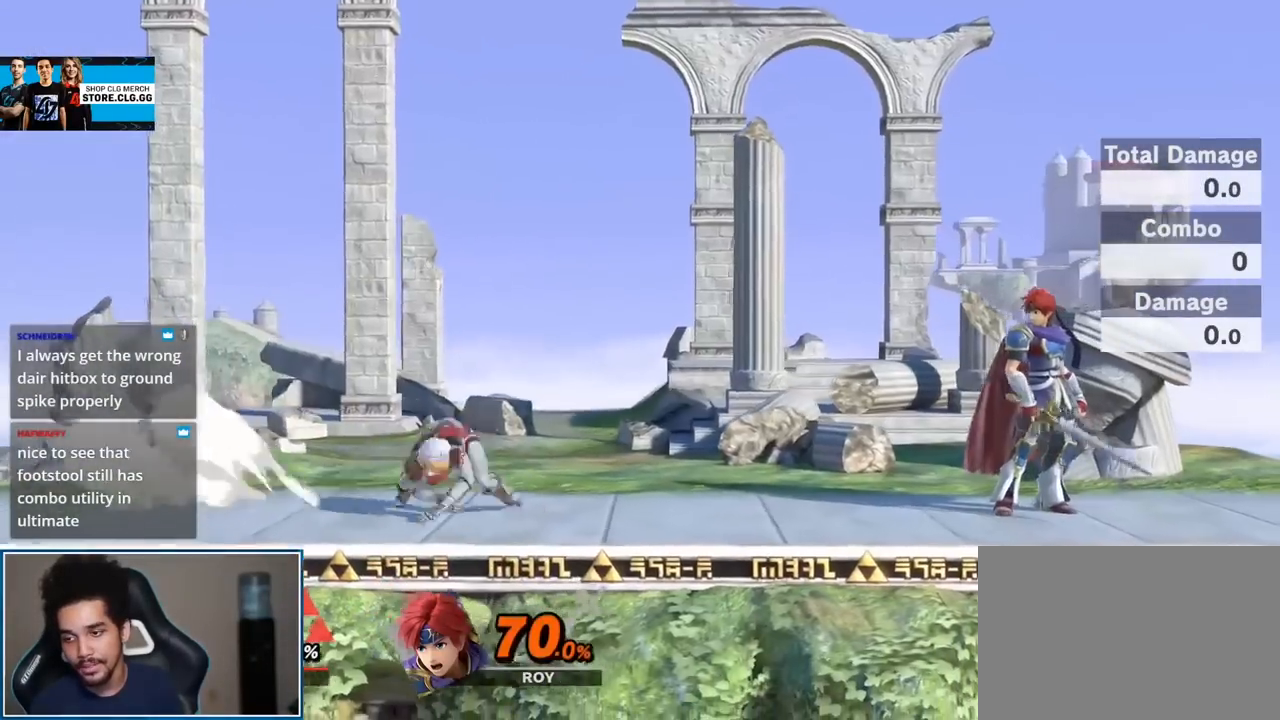
{"buttons": [], "left_stick": "center", "right_stick": "center", "events": [[83, "left_stick", "center"], [200, "B", "down"], [300, "B", "up"], [367, "B", "down"], [483, "B", "up"]]}
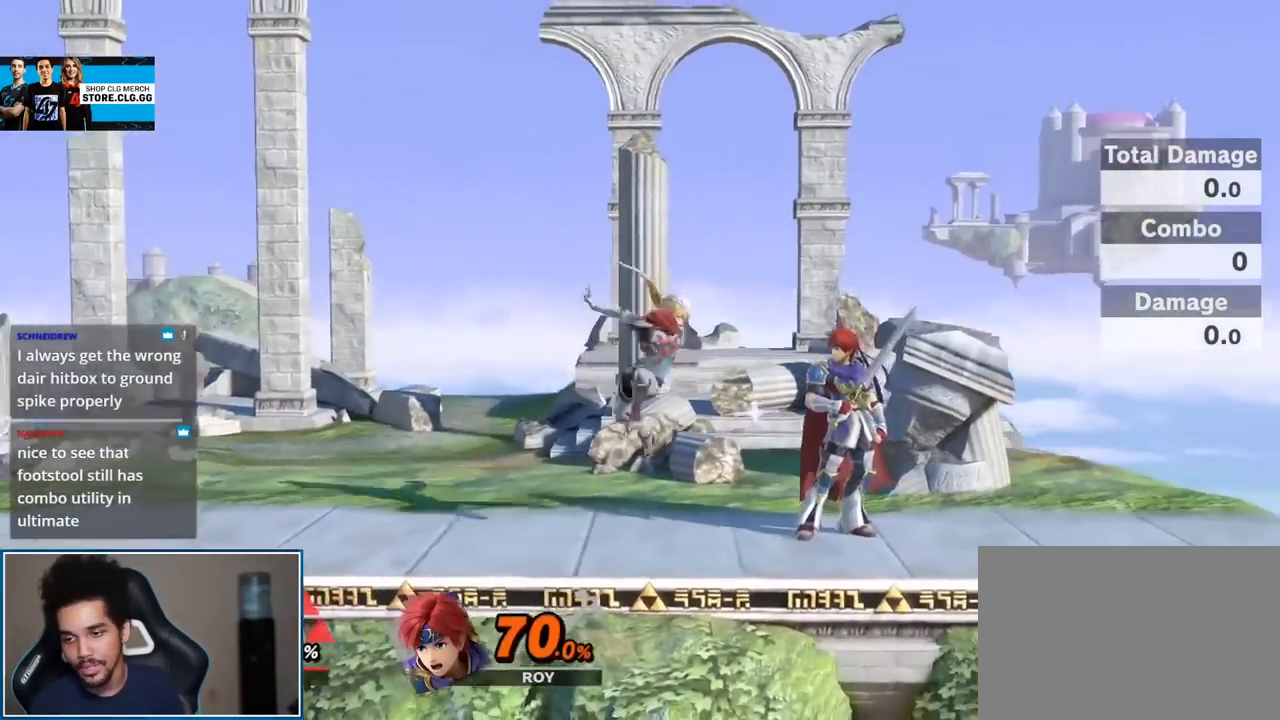
{"buttons": ["L1"], "left_stick": "left", "right_stick": "center", "events": [[167, "left_stick", "right"], [333, "Y", "down"], [367, "Y", "up"], [400, "left_stick", "left"], [417, "L1", "down"]]}
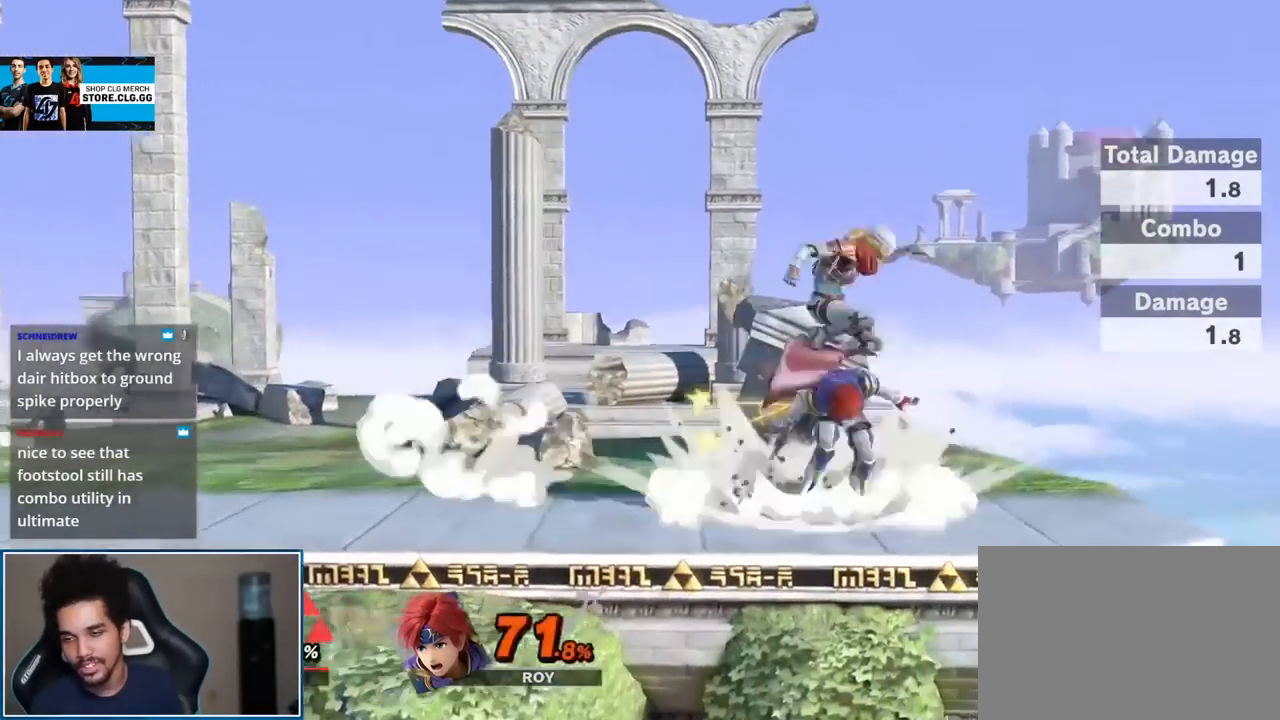
{"buttons": [], "left_stick": "left", "right_stick": "center", "events": [[50, "L1", "up"], [83, "right_stick", "down"], [167, "right_stick", "center"]]}
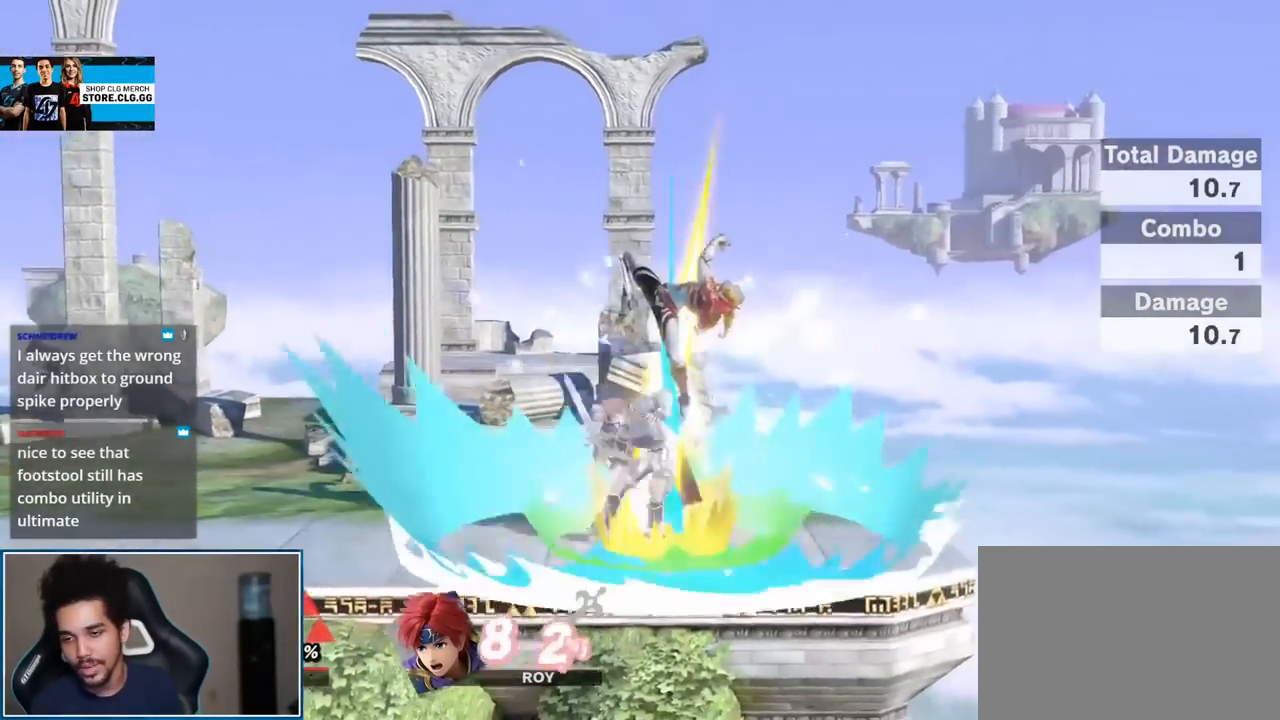
{"buttons": ["A"], "left_stick": "left", "right_stick": "center", "events": [[50, "left_stick", "center"], [400, "left_stick", "left"], [483, "A", "down"]]}
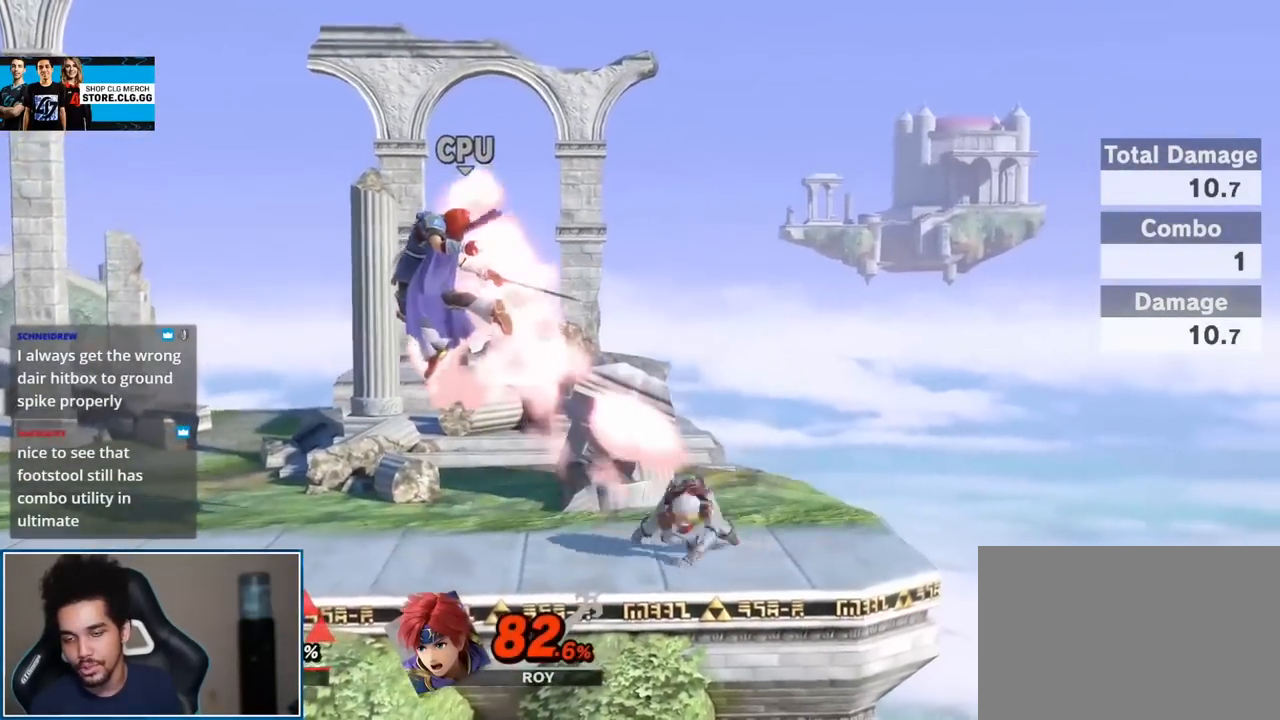
{"buttons": ["L1", "R1"], "left_stick": "center", "right_stick": "center", "events": [[150, "A", "up"], [150, "left_stick", "up-left"], [333, "left_stick", "down"], [367, "A", "down"], [400, "L1", "down"], [400, "R1", "down"], [450, "left_stick", "center"], [483, "A", "up"]]}
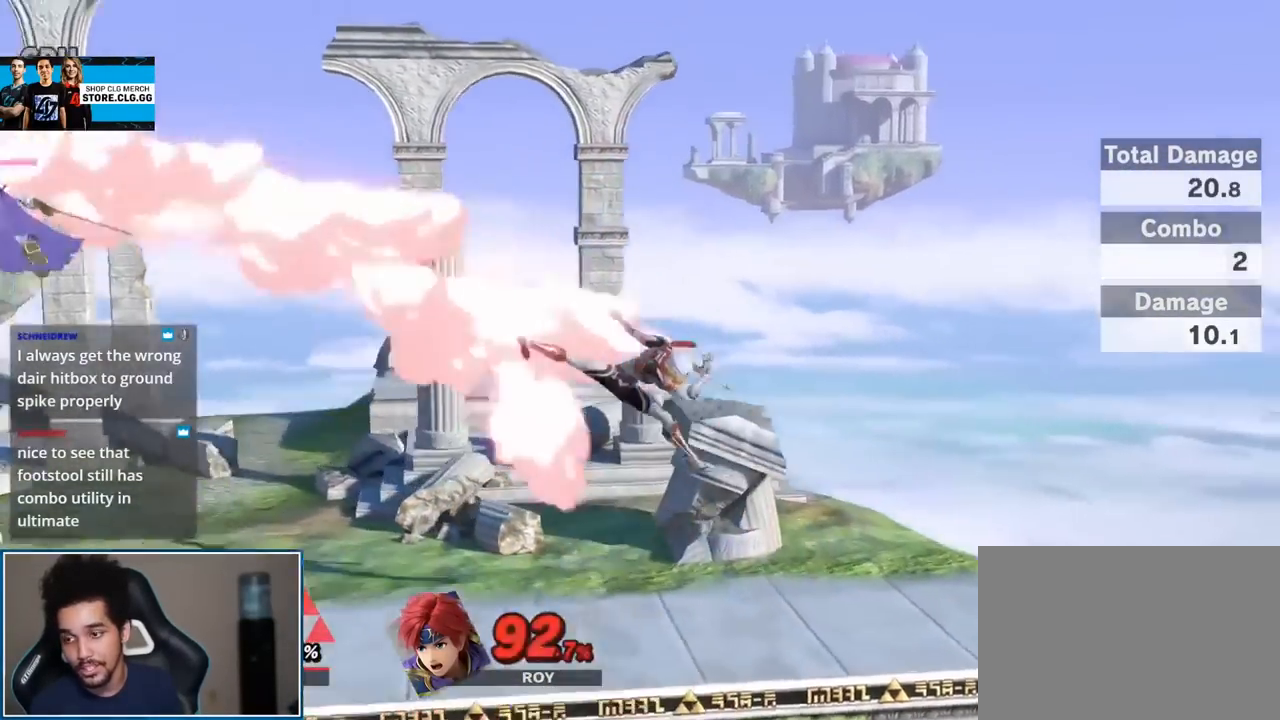
{"buttons": [], "left_stick": "right", "right_stick": "center", "events": [[17, "L1", "up"], [17, "R1", "up"], [233, "left_stick", "right"], [383, "Y", "down"], [417, "Y", "up"]]}
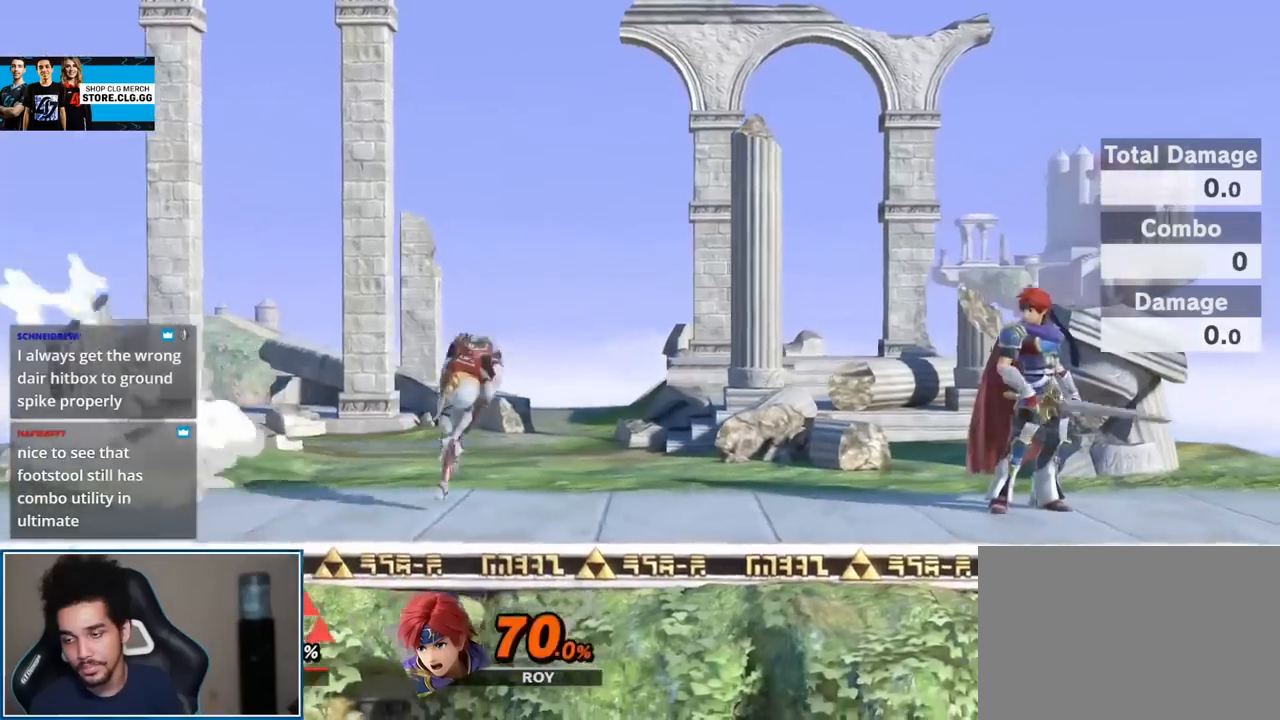
{"buttons": [], "left_stick": "center", "right_stick": "center", "events": [[167, "B", "down"], [167, "left_stick", "center"], [300, "B", "up"], [333, "B", "down"], [483, "B", "up"]]}
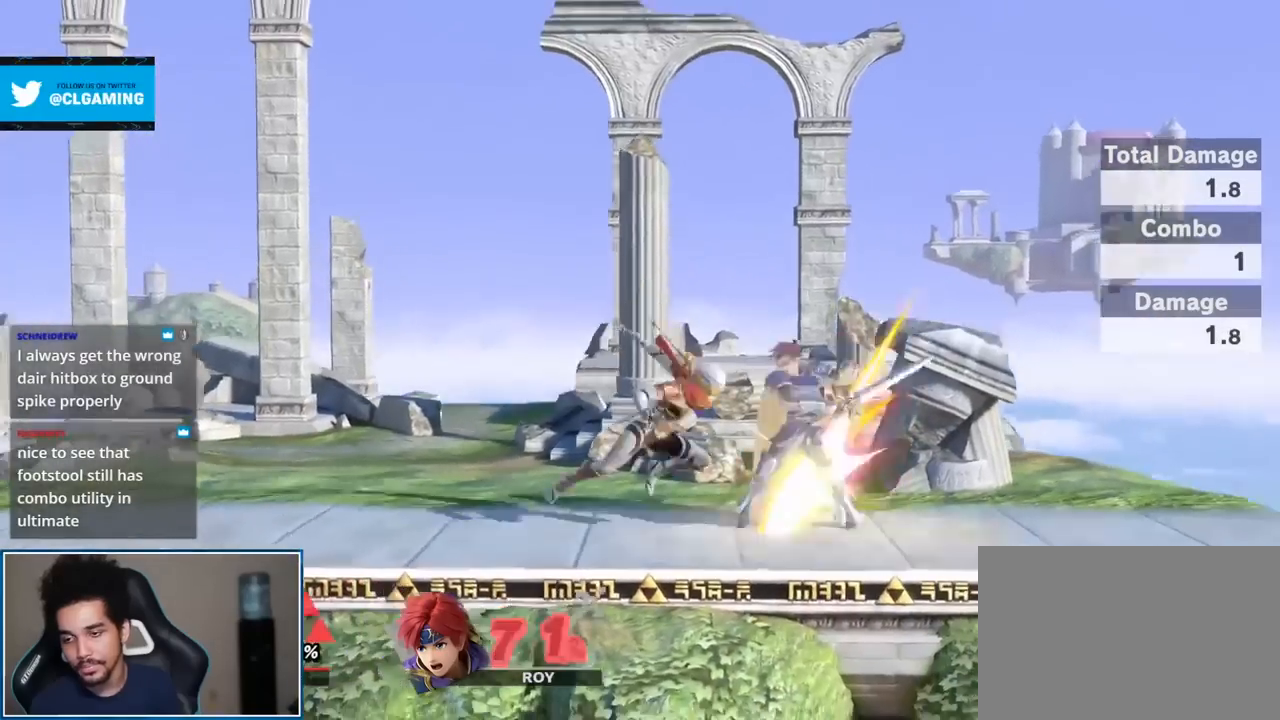
{"buttons": [], "left_stick": "left", "right_stick": "center", "events": [[117, "left_stick", "right"], [367, "left_stick", "left"], [383, "L1", "down"], [483, "L1", "up"]]}
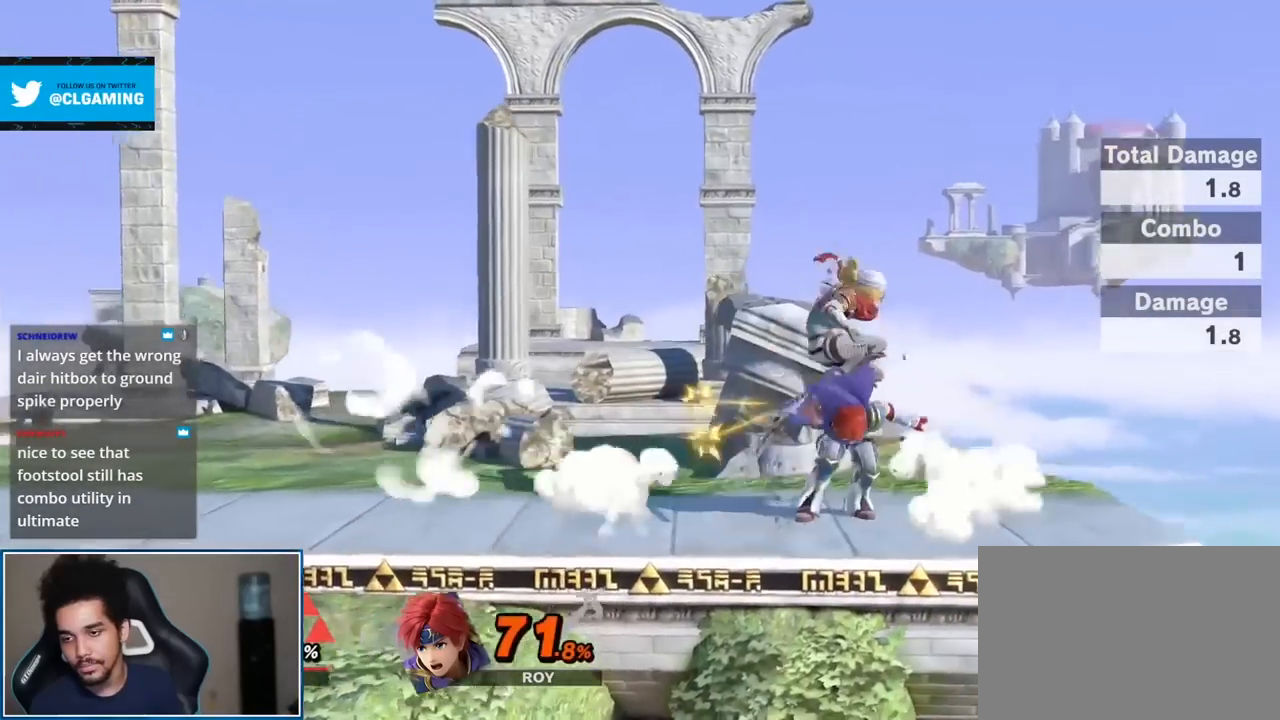
{"buttons": [], "left_stick": "center", "right_stick": "center", "events": [[117, "right_stick", "down"], [200, "right_stick", "center"], [483, "left_stick", "center"]]}
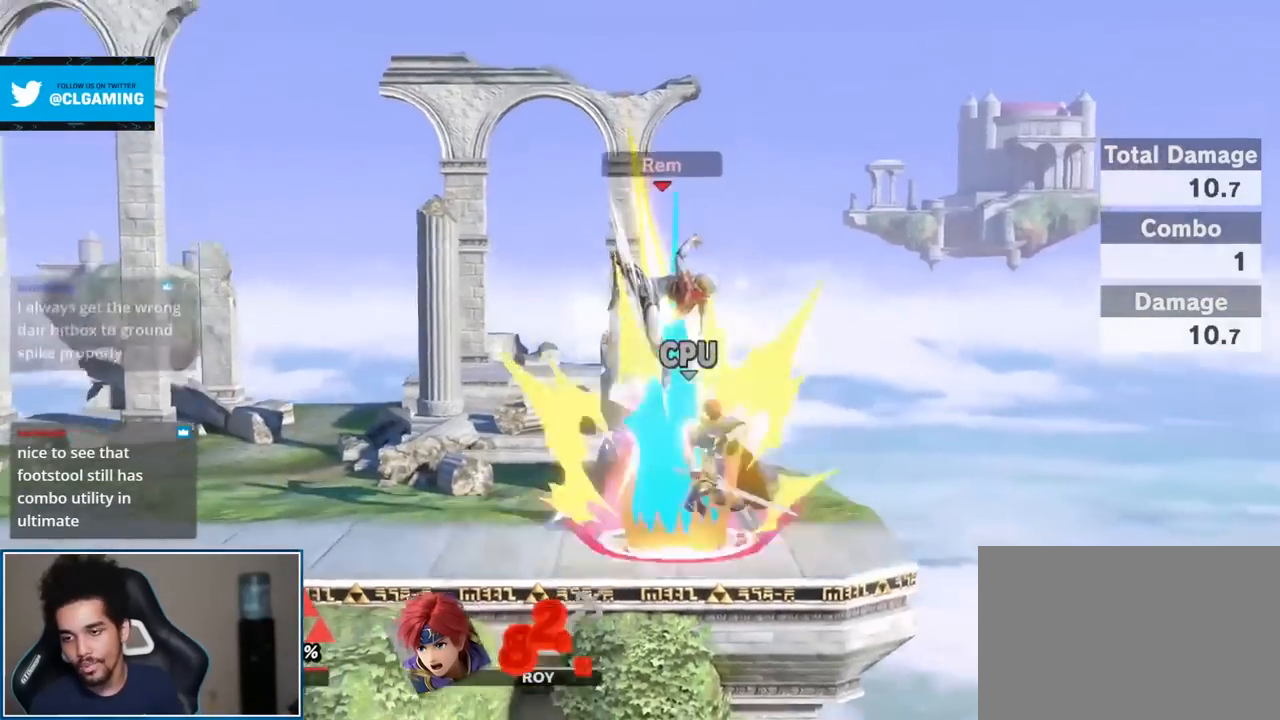
{"buttons": [], "left_stick": "right", "right_stick": "center", "events": [[417, "Y", "down"], [417, "left_stick", "right"], [483, "Y", "up"]]}
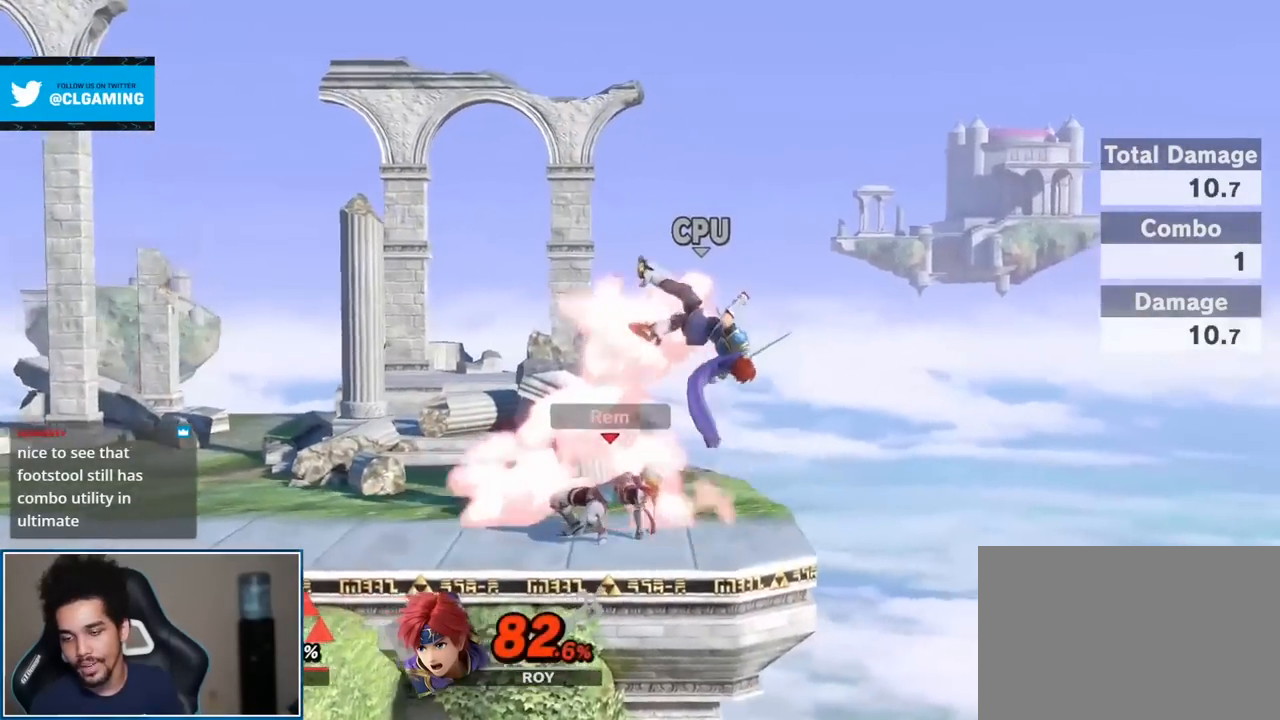
{"buttons": [], "left_stick": "down-right", "right_stick": "center", "events": [[50, "left_stick", "center"], [83, "A", "down"], [200, "A", "up"], [233, "left_stick", "up-right"], [417, "left_stick", "down-right"]]}
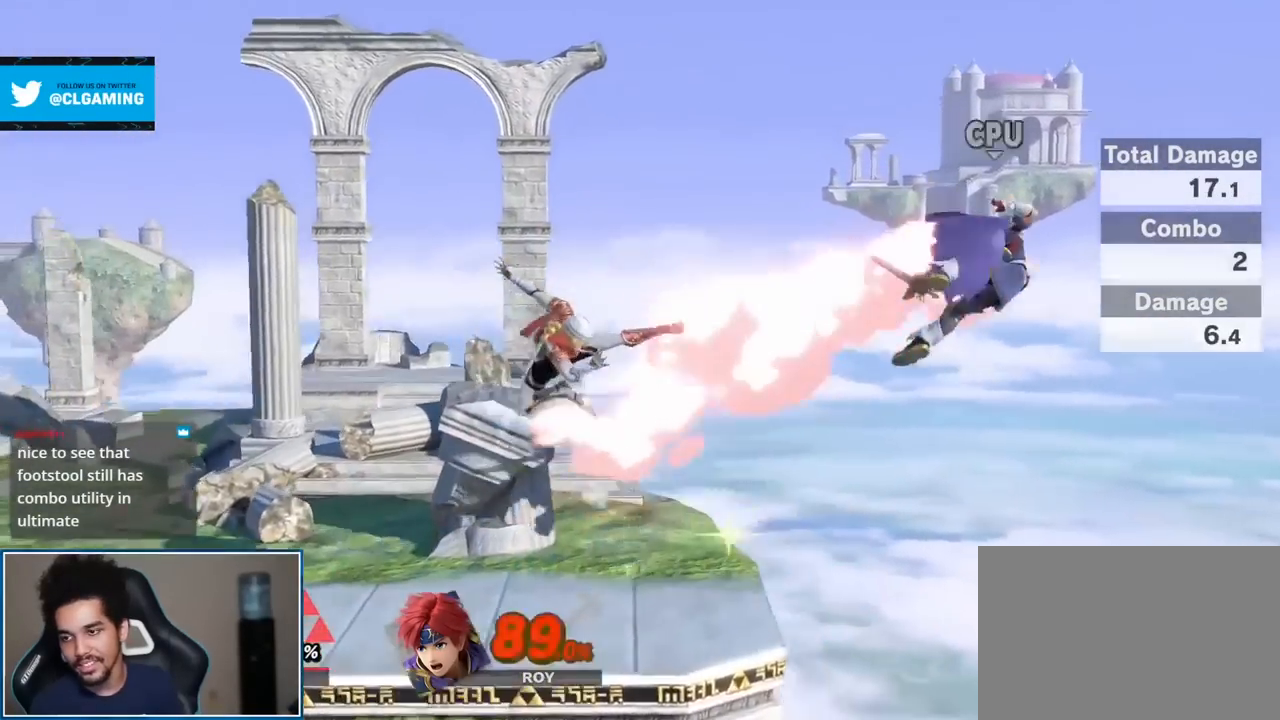
{"buttons": [], "left_stick": "center", "right_stick": "center", "events": [[17, "left_stick", "center"], [83, "L1", "down"], [117, "A", "down"], [117, "R1", "down"], [233, "A", "up"], [267, "L1", "up"], [267, "R1", "up"], [383, "B", "down"], [483, "B", "up"]]}
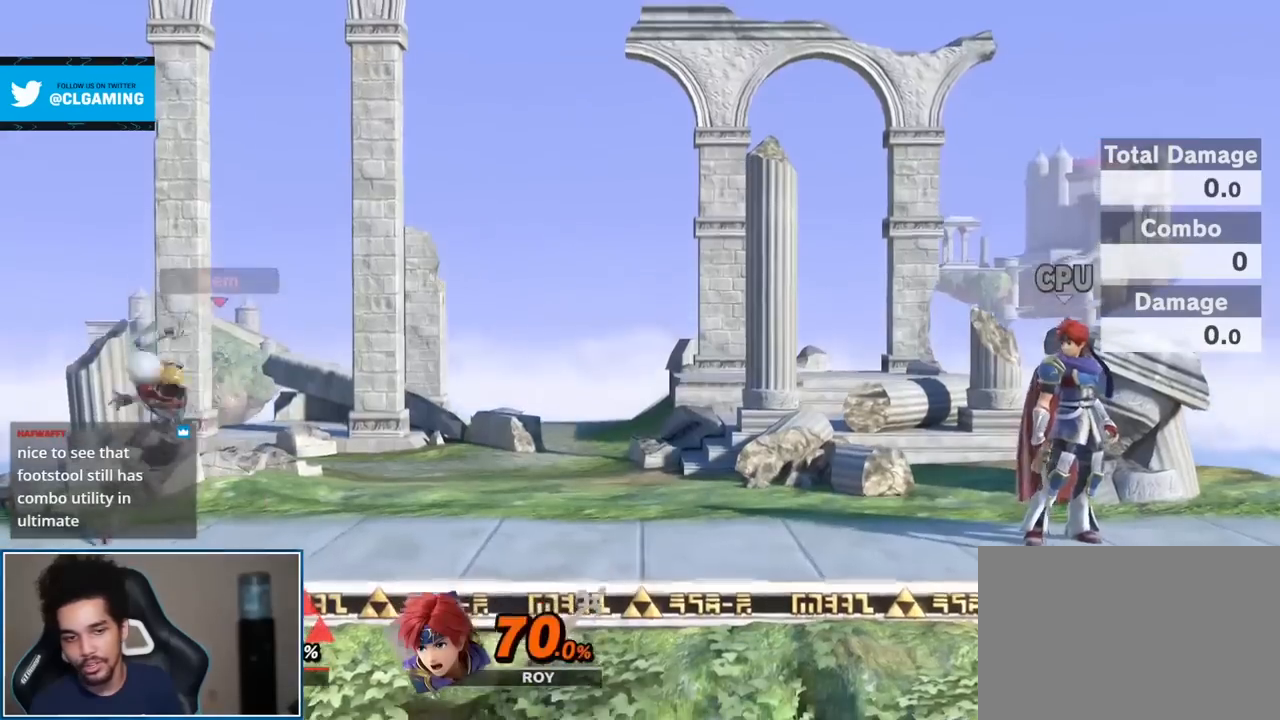
{"buttons": [], "left_stick": "center", "right_stick": "center", "events": []}
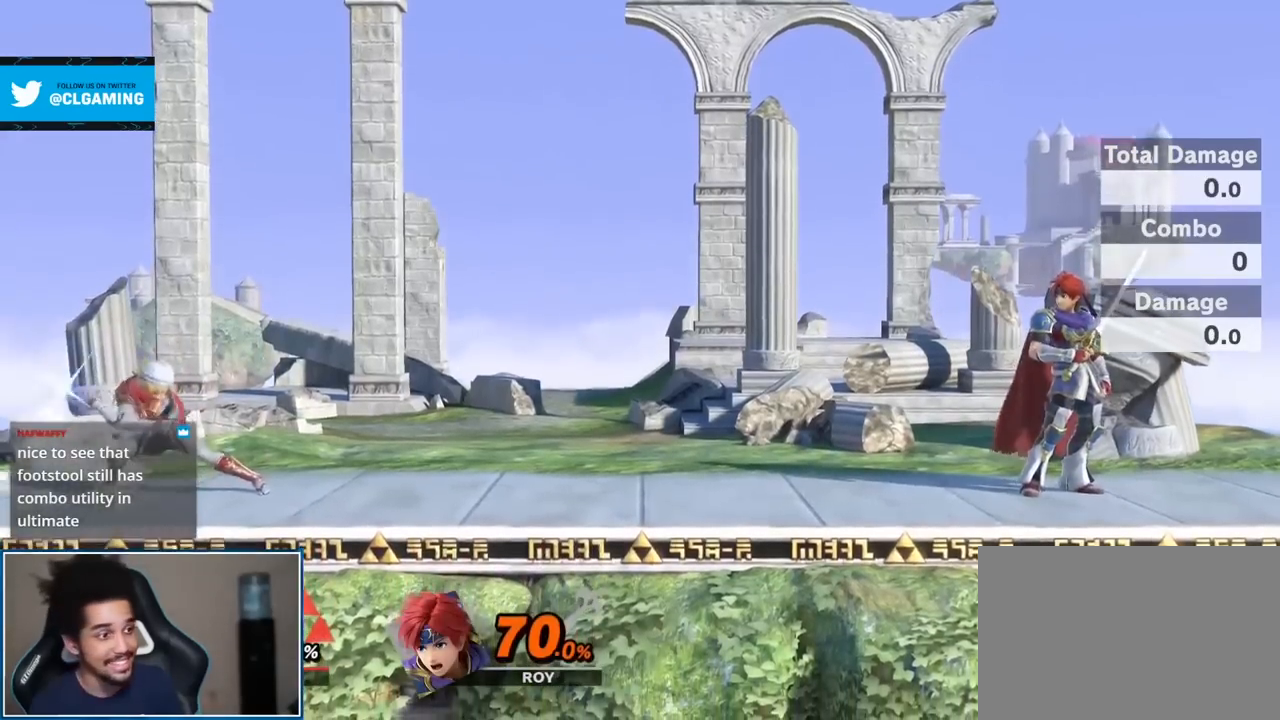
{"buttons": [], "left_stick": "center", "right_stick": "center", "events": []}
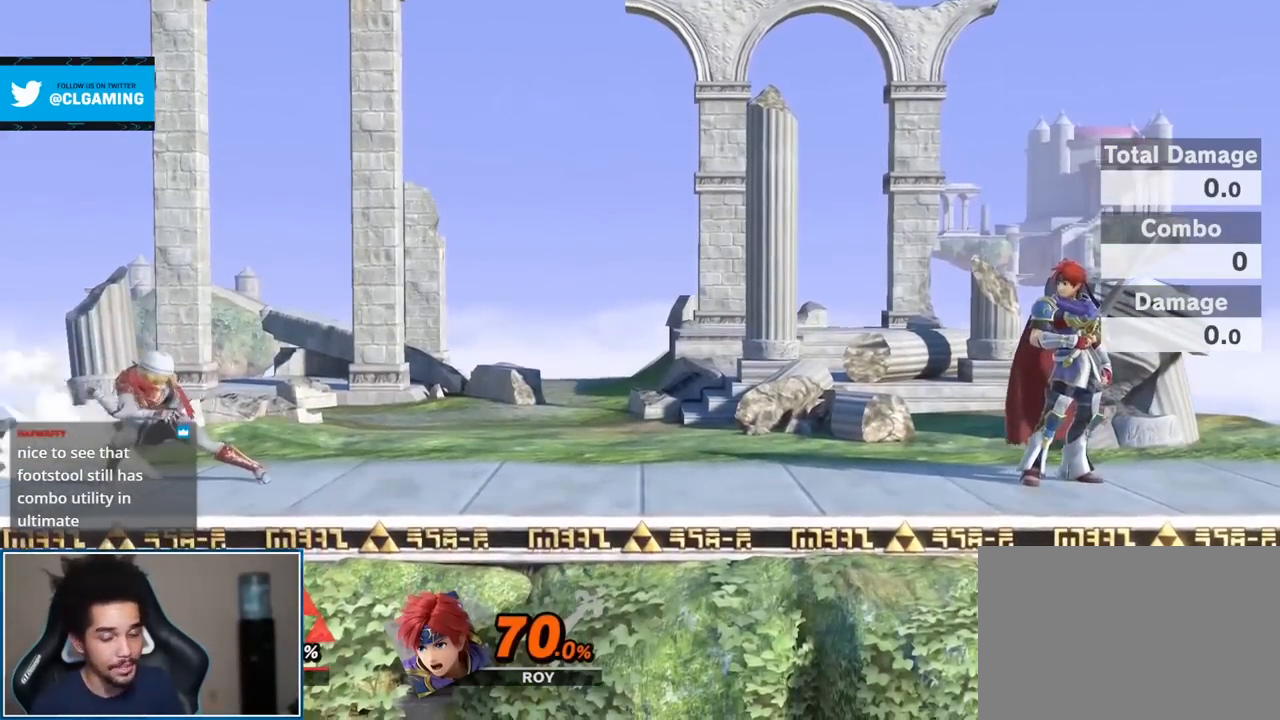
{"buttons": [], "left_stick": "center", "right_stick": "center", "events": []}
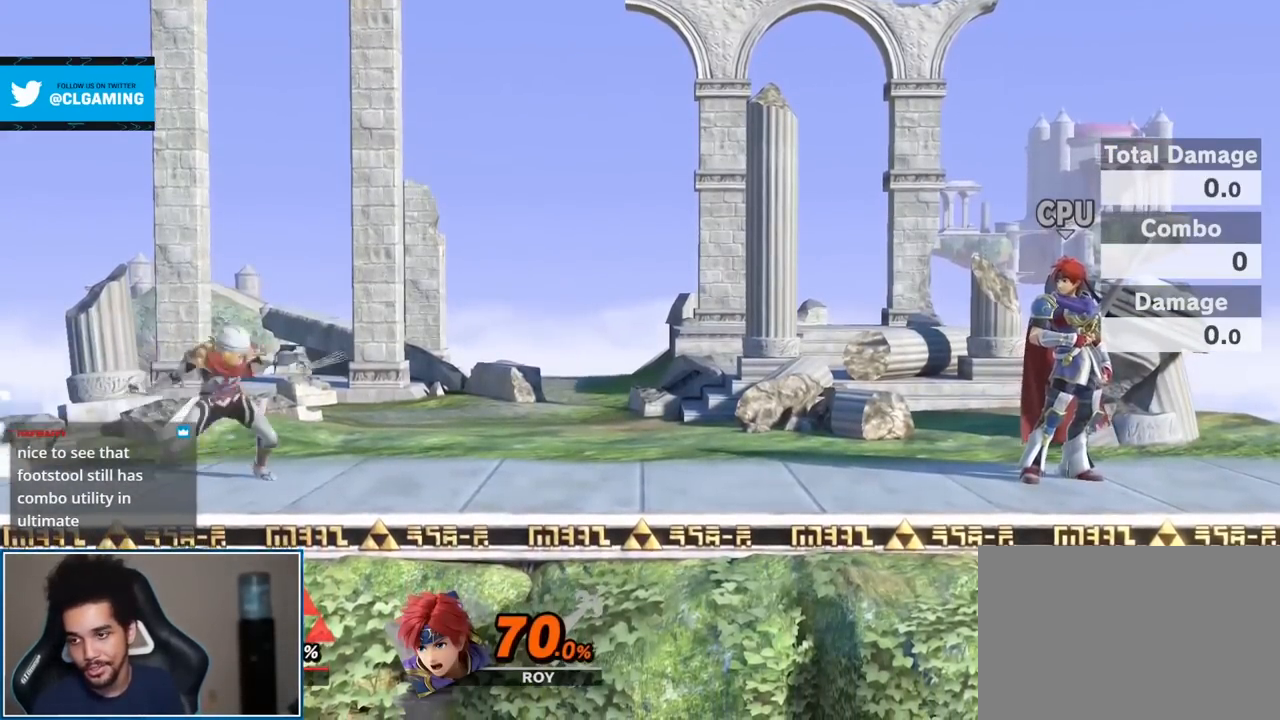
{"buttons": [], "left_stick": "center", "right_stick": "center", "events": [[17, "left_stick", "right"], [233, "Y", "down"], [267, "Y", "up"], [300, "left_stick", "center"], [367, "B", "down"], [483, "B", "up"]]}
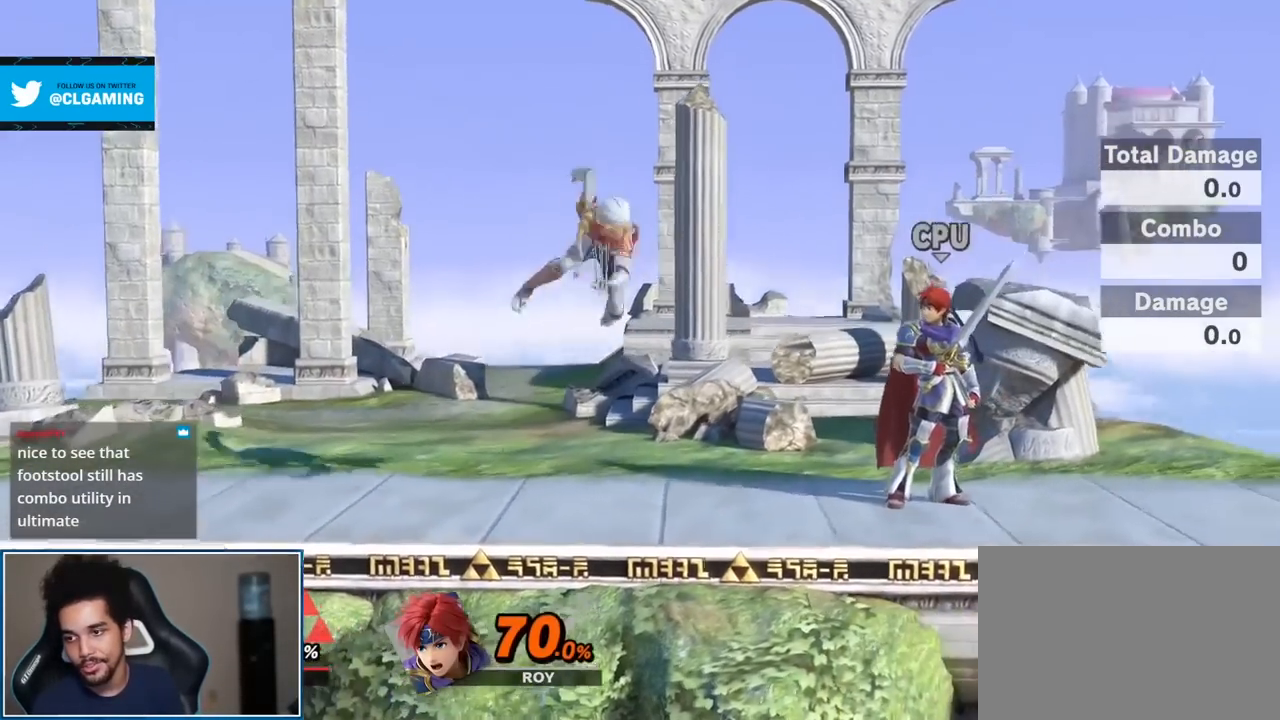
{"buttons": [], "left_stick": "center", "right_stick": "center", "events": [[50, "left_stick", "up-right"], [167, "left_stick", "center"]]}
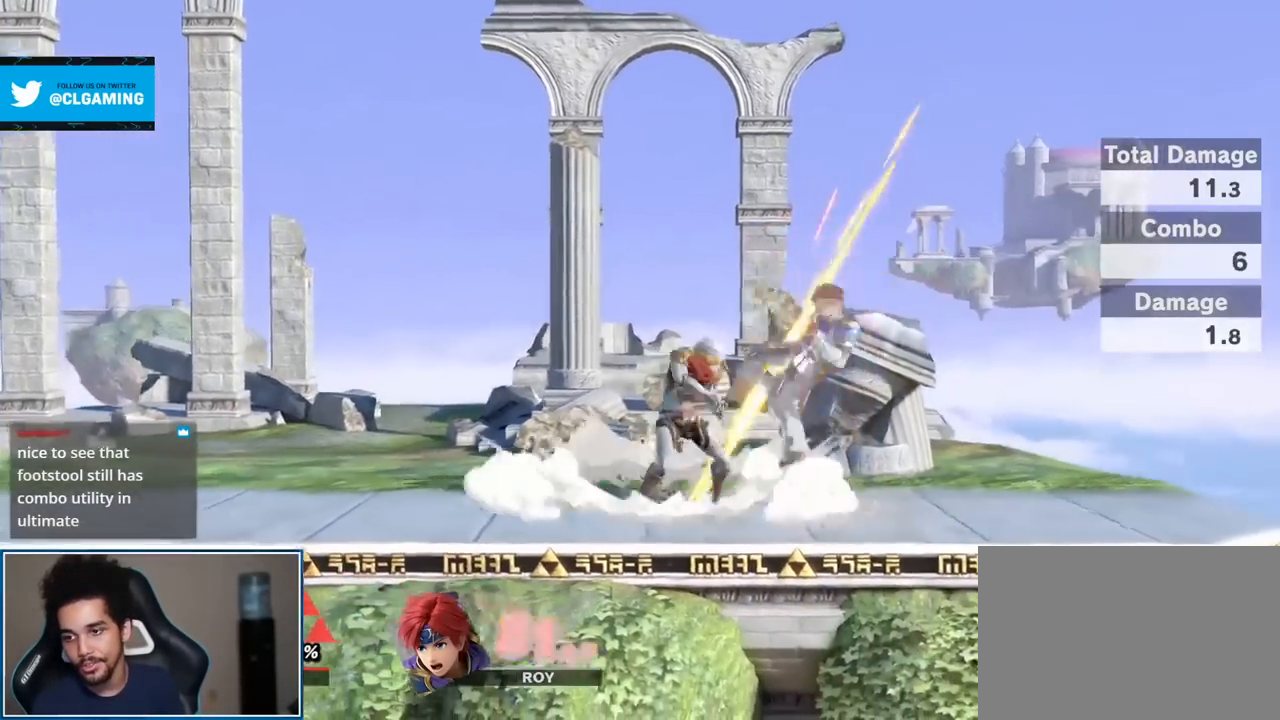
{"buttons": [], "left_stick": "left", "right_stick": "center", "events": [[17, "left_stick", "right"], [133, "Y", "down"], [167, "Y", "up"], [233, "left_stick", "left"], [300, "L1", "down"], [383, "L1", "up"], [383, "right_stick", "down"], [483, "right_stick", "center"]]}
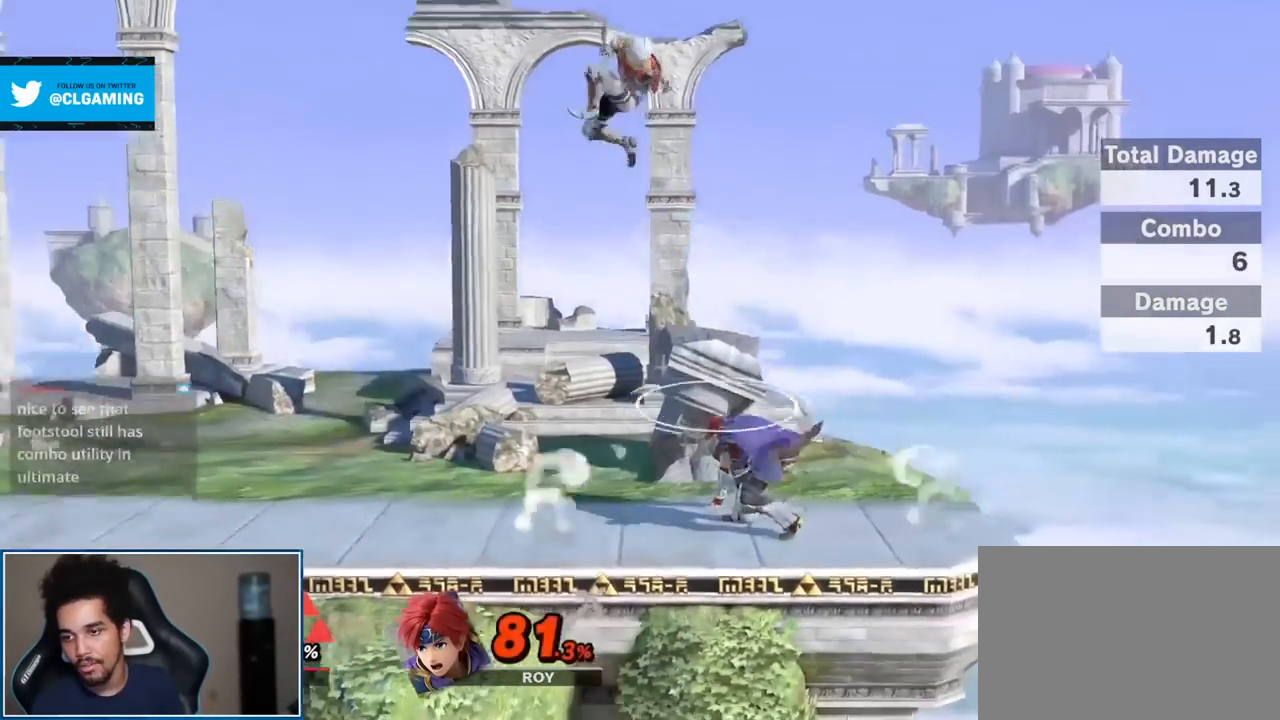
{"buttons": [], "left_stick": "center", "right_stick": "center", "events": [[200, "left_stick", "center"], [233, "A", "down"], [233, "L1", "down"], [233, "R1", "down"], [367, "A", "up"], [367, "L1", "up"], [383, "R1", "up"]]}
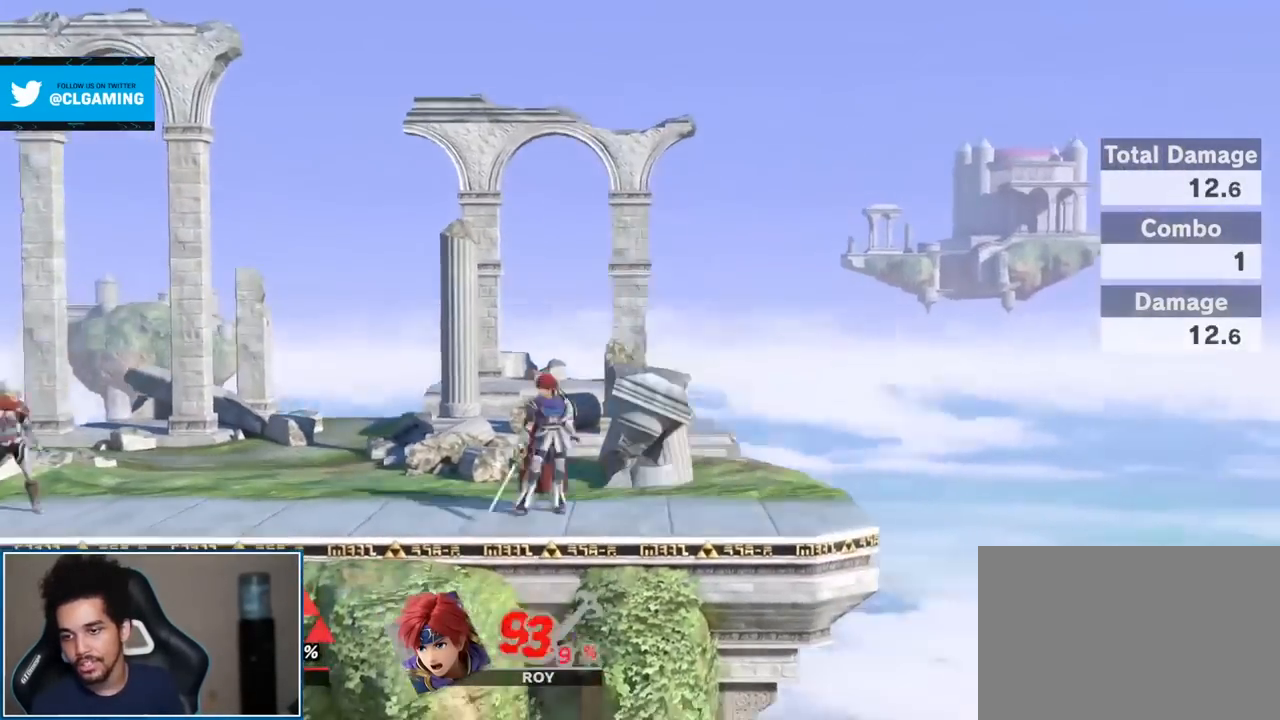
{"buttons": [], "left_stick": "center", "right_stick": "center", "events": [[117, "B", "down"], [233, "B", "up"]]}